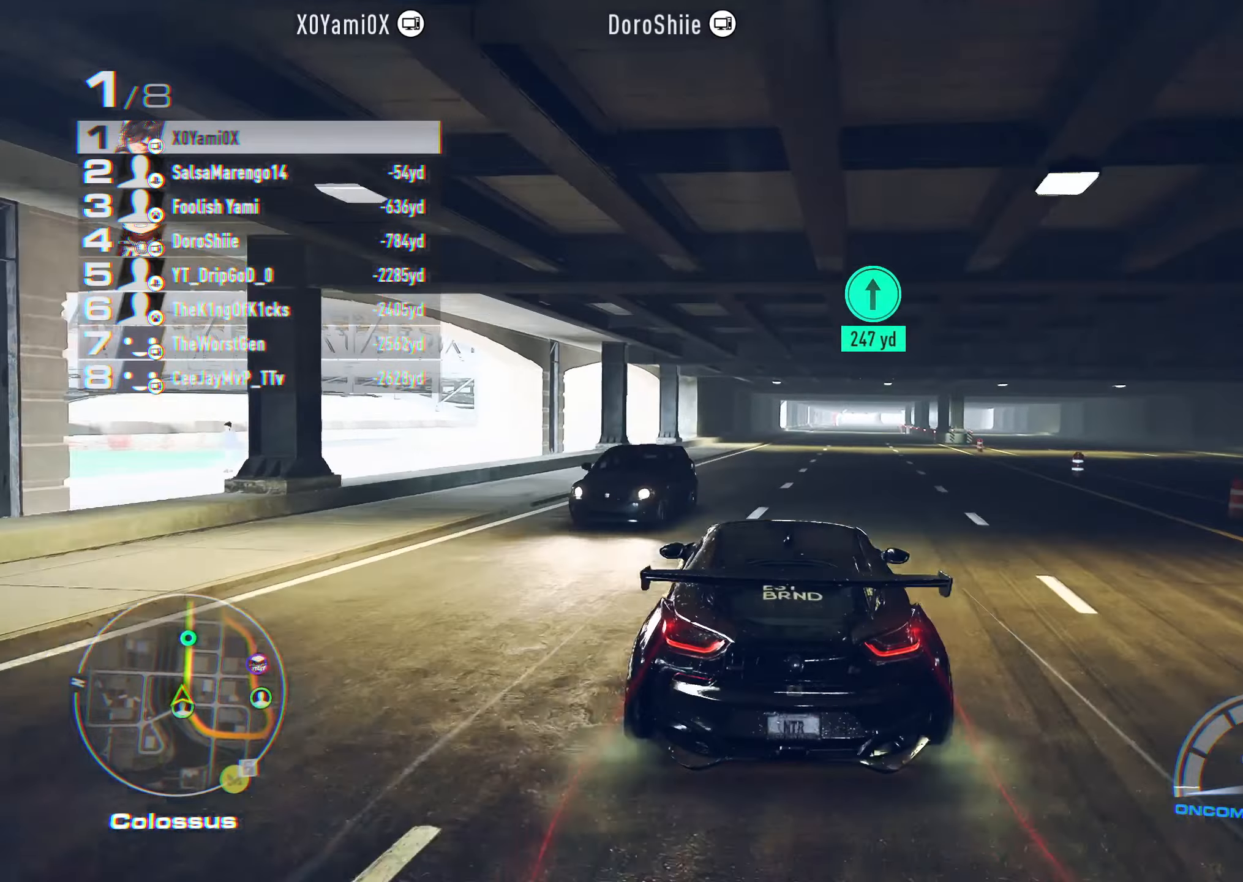
Gameplay with a controller (PlayStation layout); each line is a JSON object with the inputs held at the frame after it. "events" lists button and stick changes between this image and that frame as [ms after this image, input, new state], when the widget could be followed in between.
{"buttons": ["R2"], "left_stick": "center", "right_stick": "center", "events": [[100, "left_stick", "right"], [283, "left_stick", "center"], [333, "left_stick", "right"], [450, "CROSS", "up"], [483, "left_stick", "center"]]}
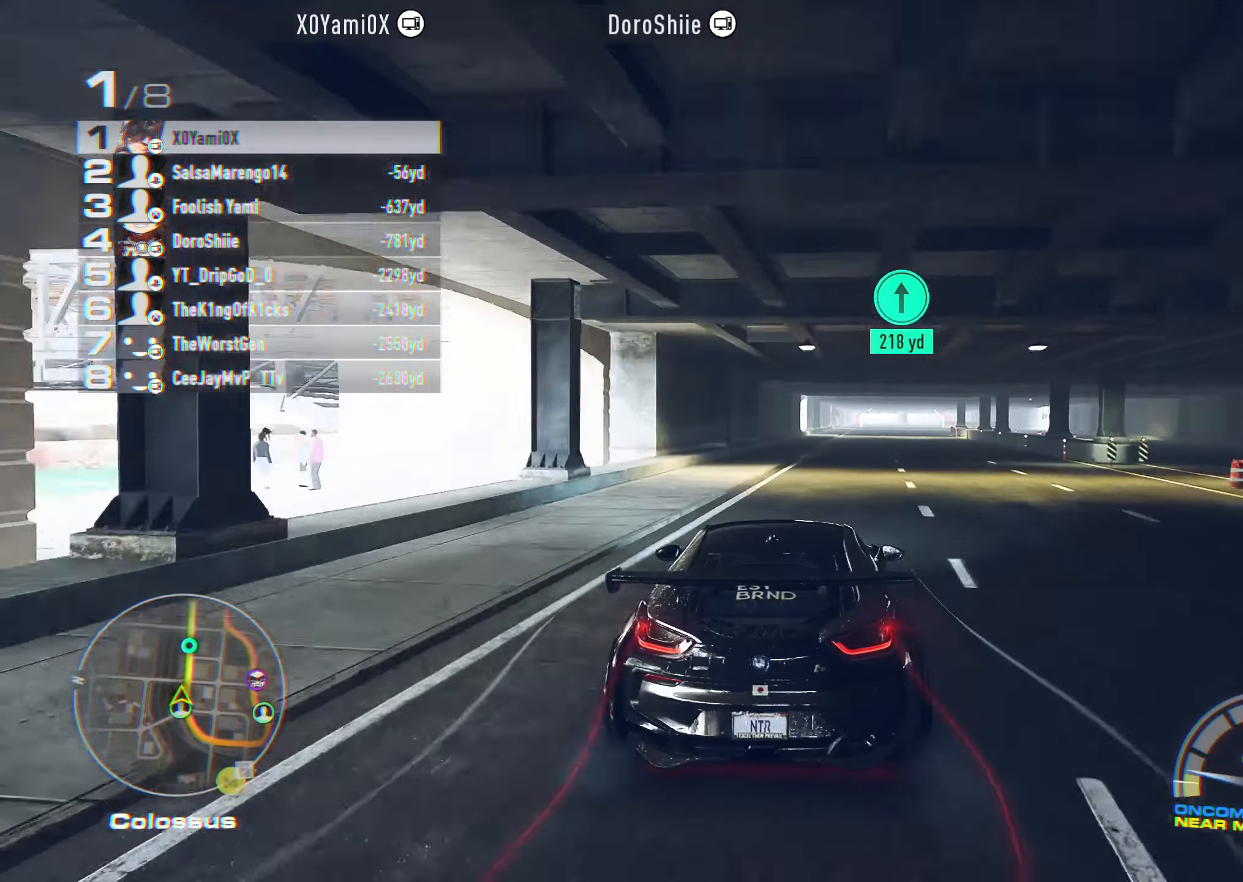
{"buttons": ["R2"], "left_stick": "right", "right_stick": "center", "events": [[133, "left_stick", "right"], [333, "left_stick", "center"], [433, "left_stick", "right"]]}
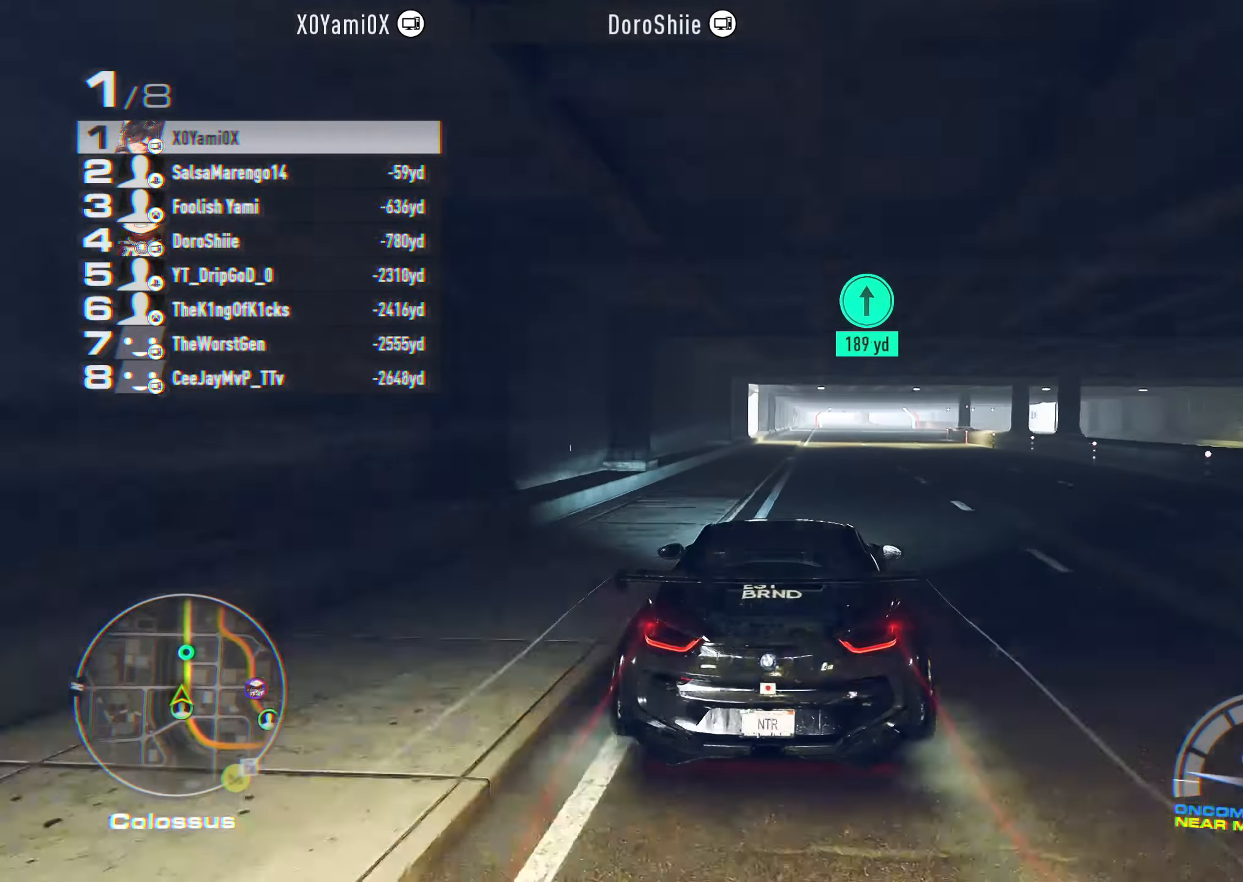
{"buttons": ["R2"], "left_stick": "center", "right_stick": "center", "events": [[83, "left_stick", "center"]]}
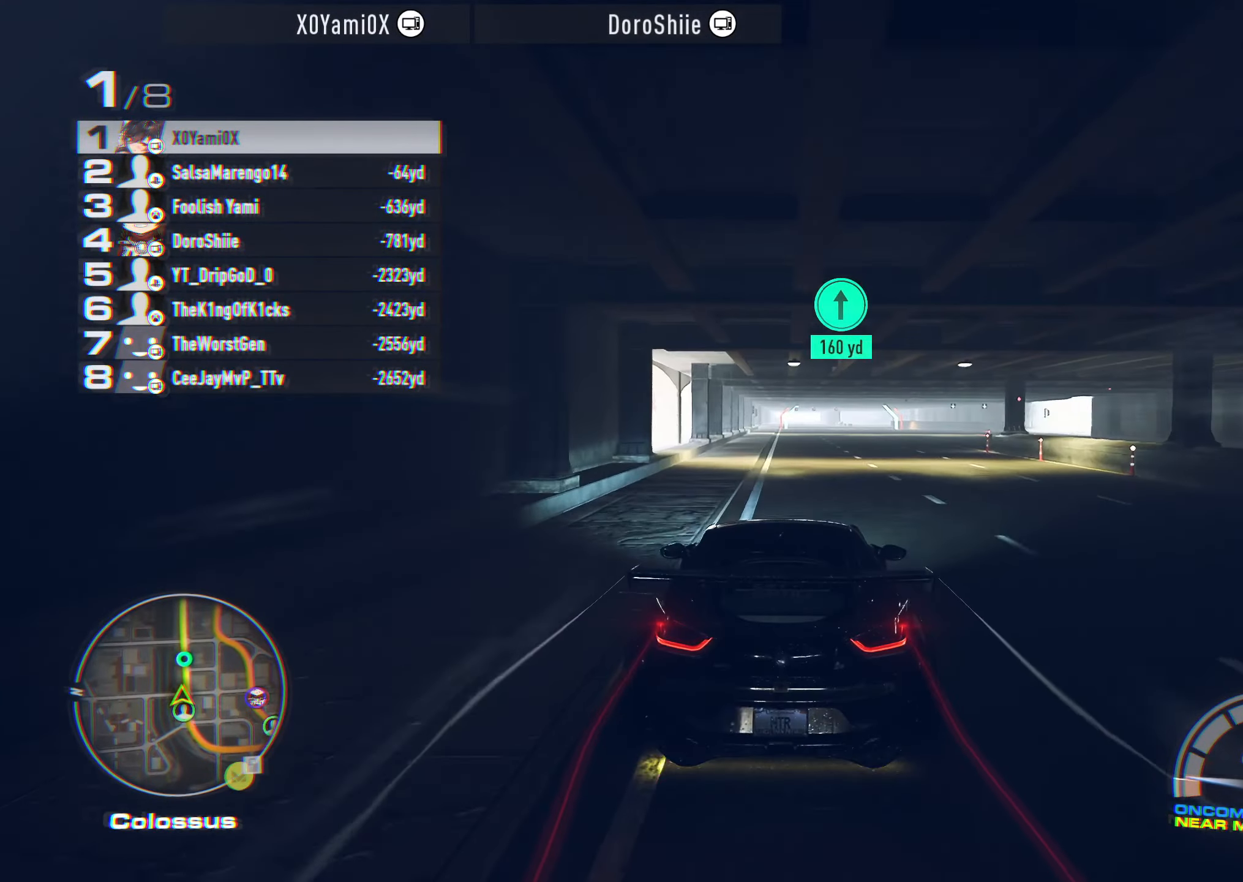
{"buttons": ["R2"], "left_stick": "right", "right_stick": "center"}
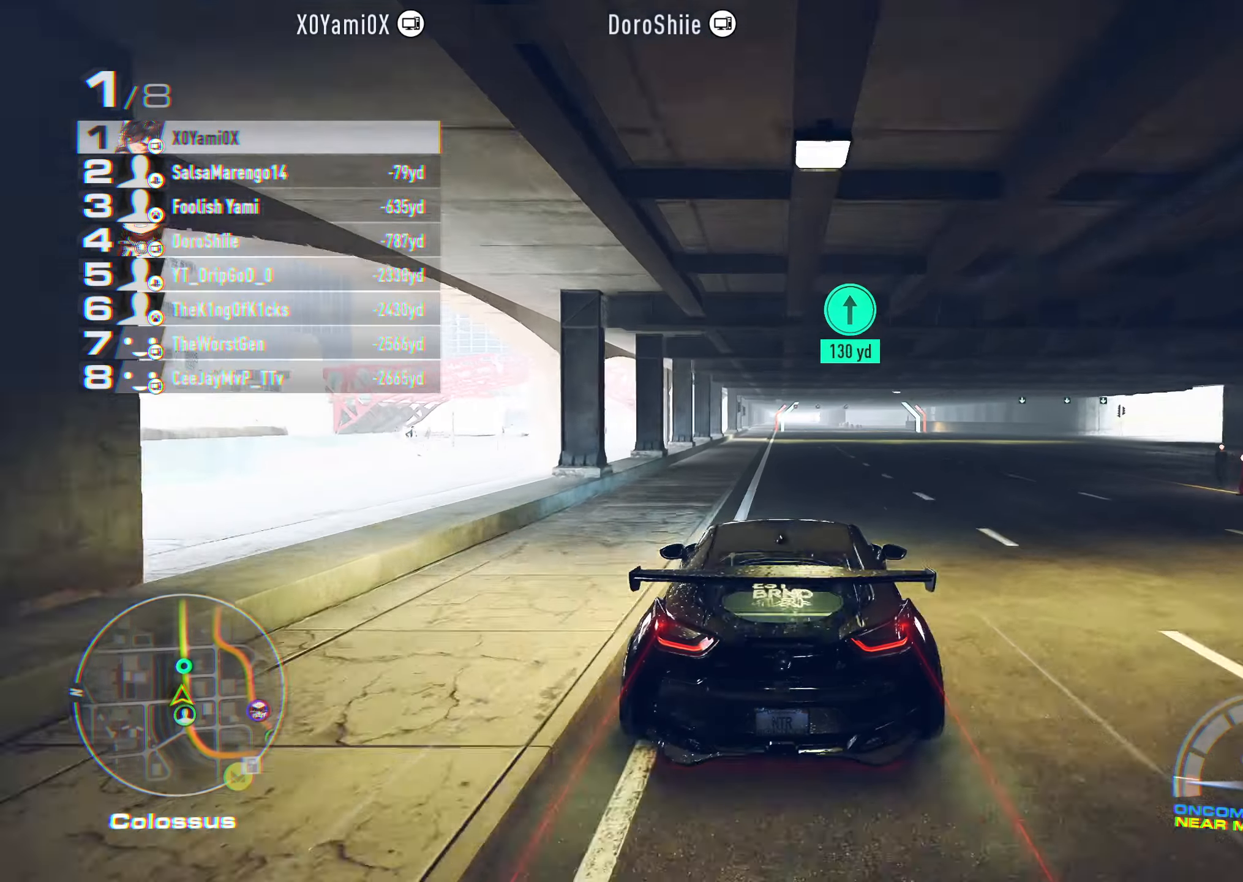
{"buttons": ["CROSS", "R2"], "left_stick": "center", "right_stick": "center", "events": [[33, "left_stick", "center"], [116, "left_stick", "right"], [233, "left_stick", "center"], [333, "CROSS", "down"]]}
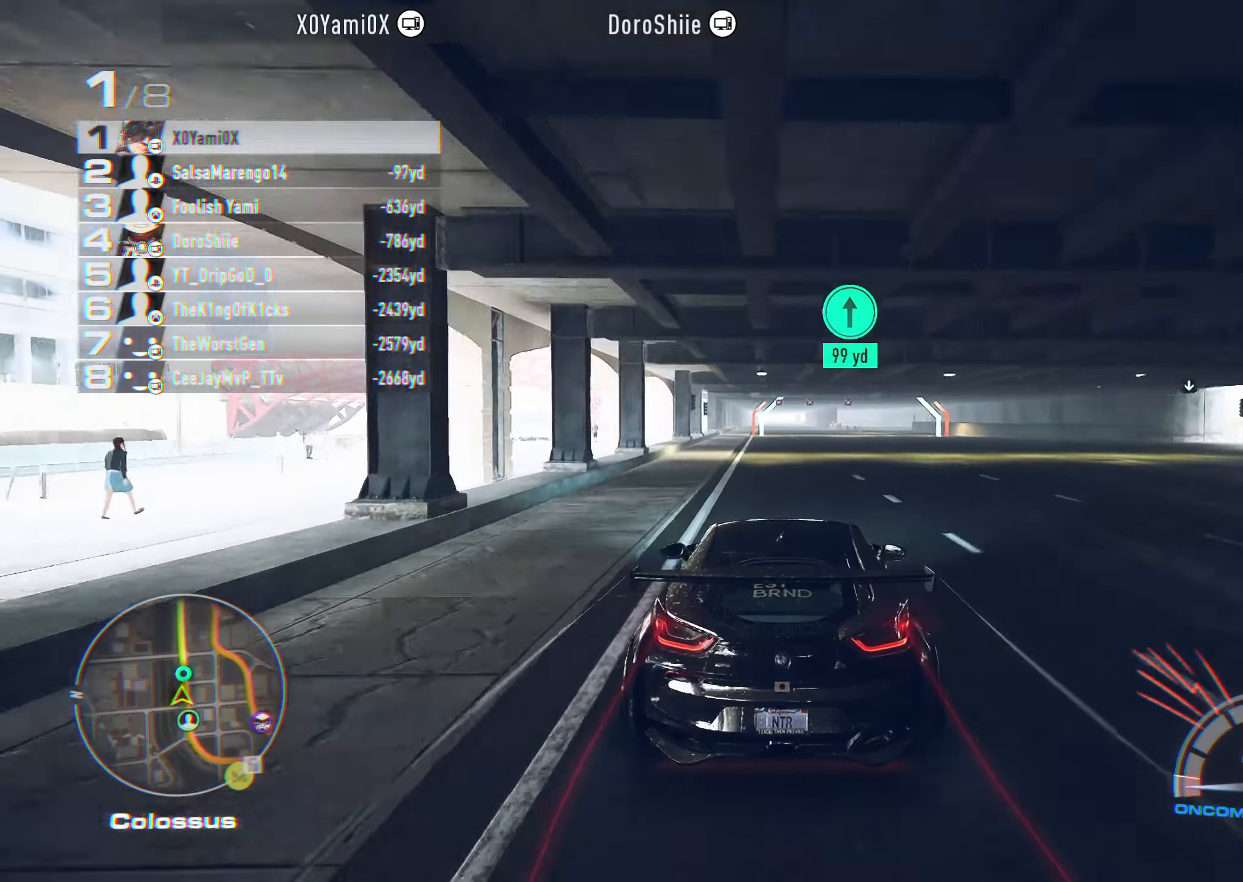
{"buttons": ["CROSS", "R1", "R2"], "left_stick": "center", "right_stick": "center"}
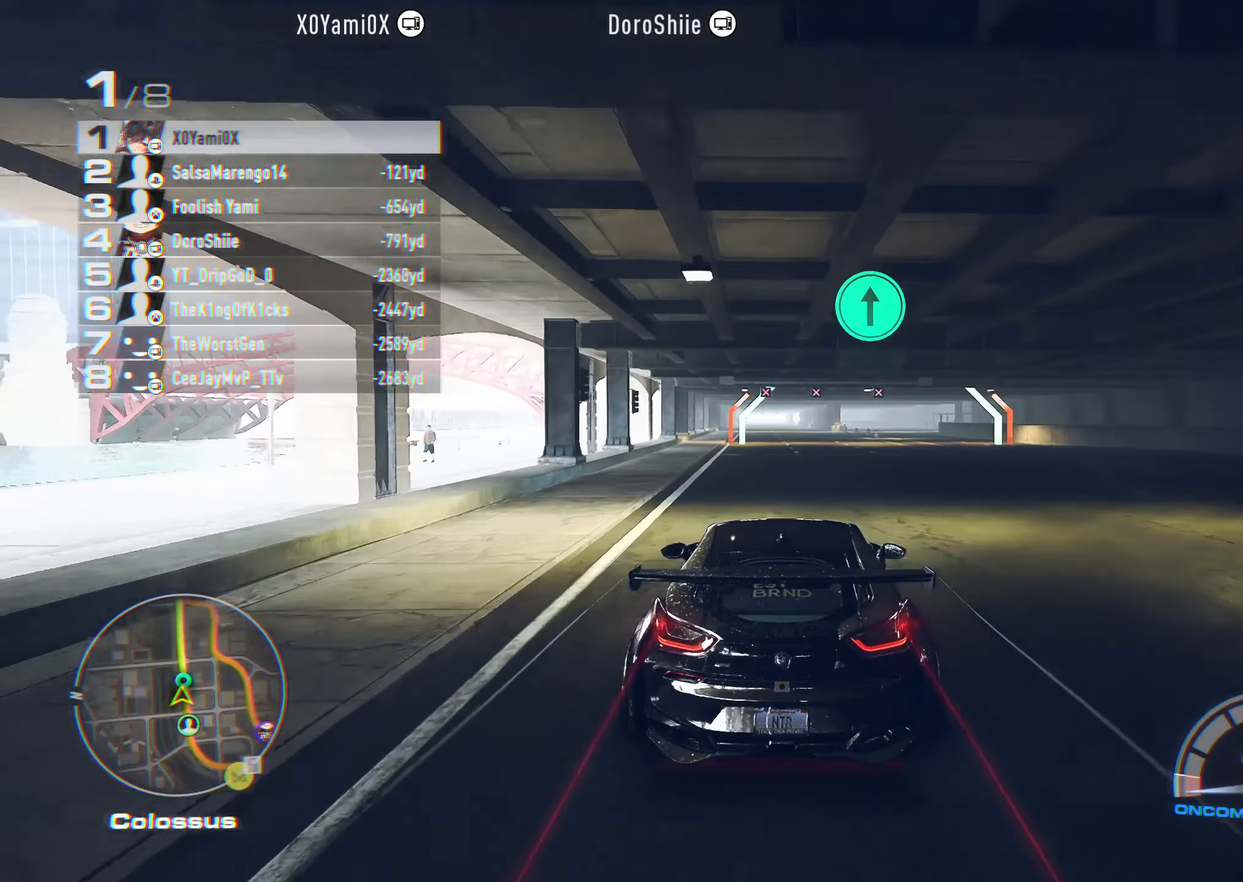
{"buttons": ["CROSS", "R2"], "left_stick": "center", "right_stick": "center", "events": [[50, "R1", "up"]]}
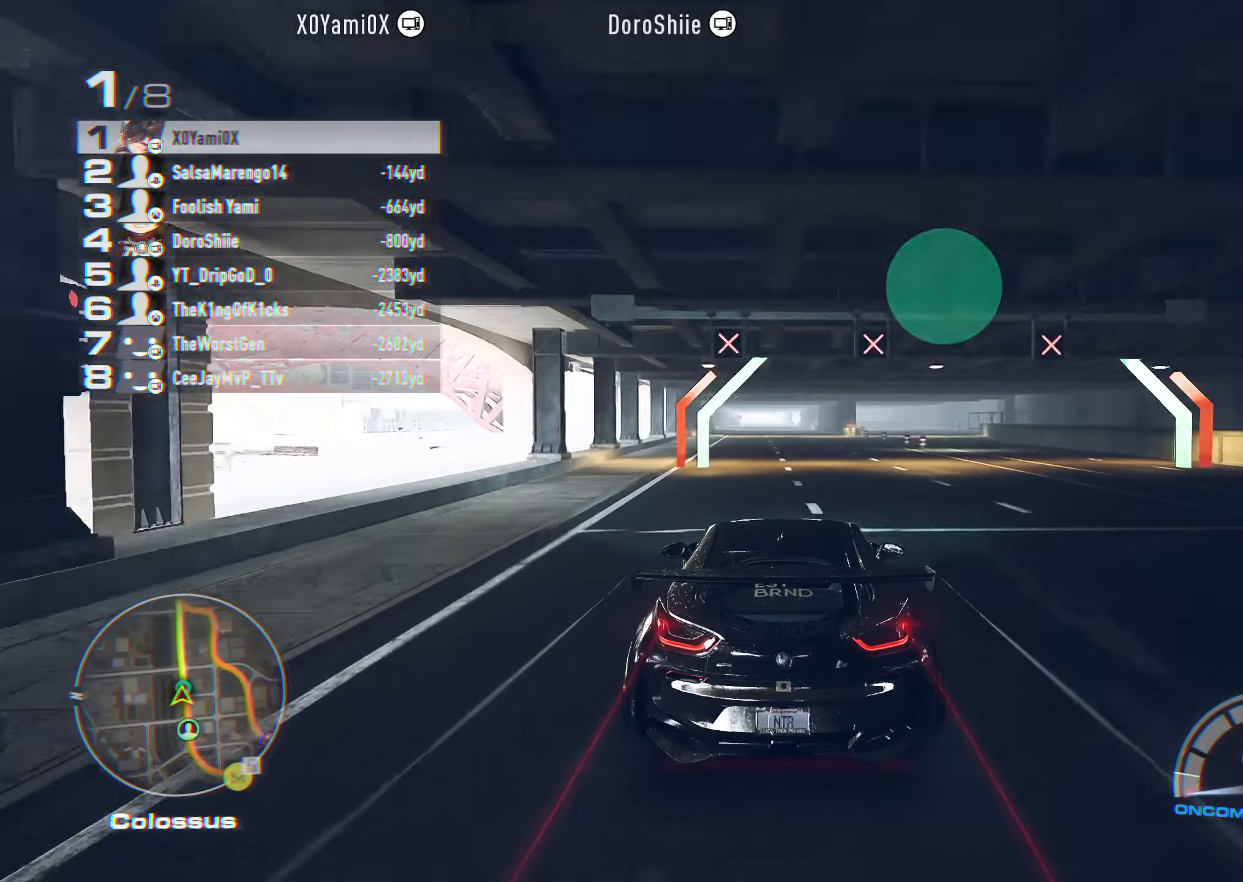
{"buttons": ["CROSS", "R2"], "left_stick": "center", "right_stick": "center", "events": []}
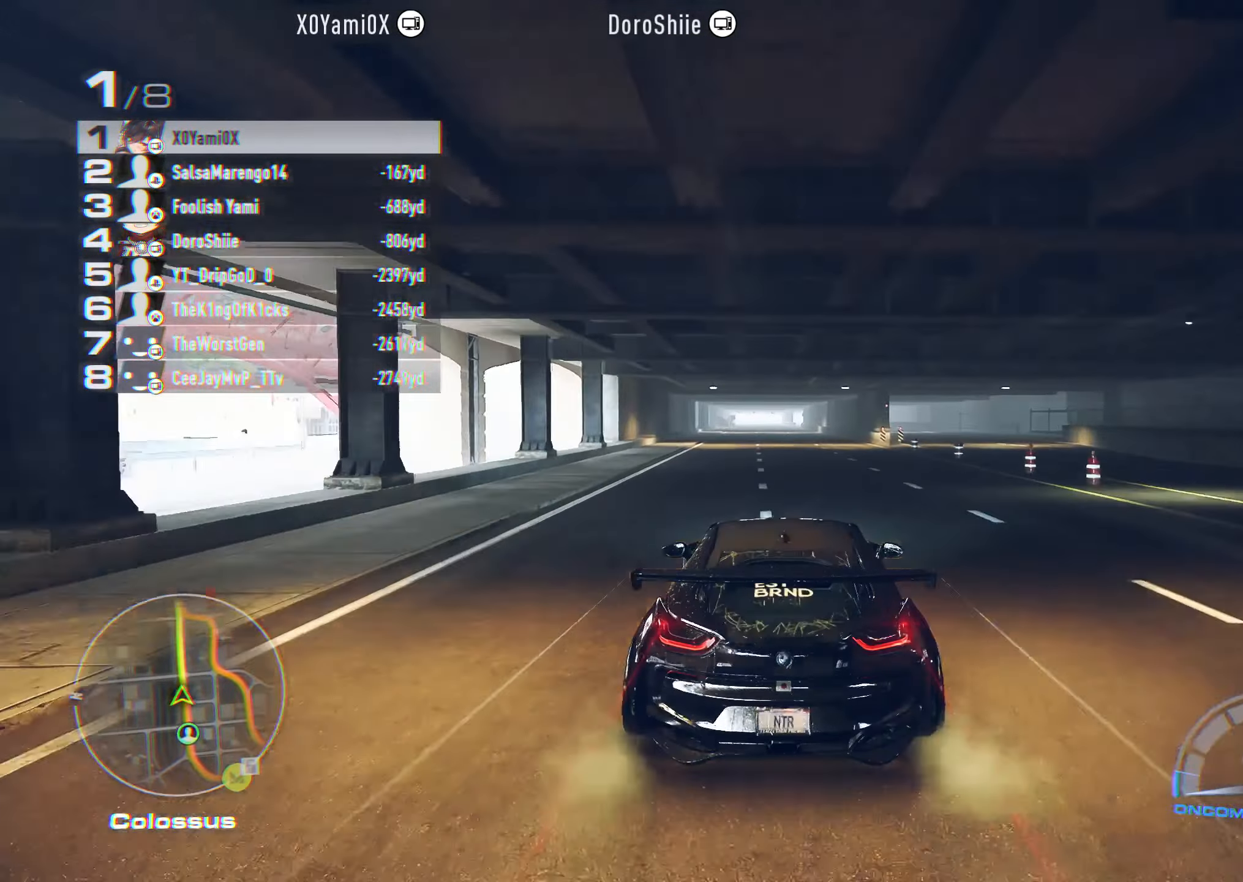
{"buttons": ["CROSS", "R2"], "left_stick": "left", "right_stick": "center", "events": [[500, "left_stick", "left"]]}
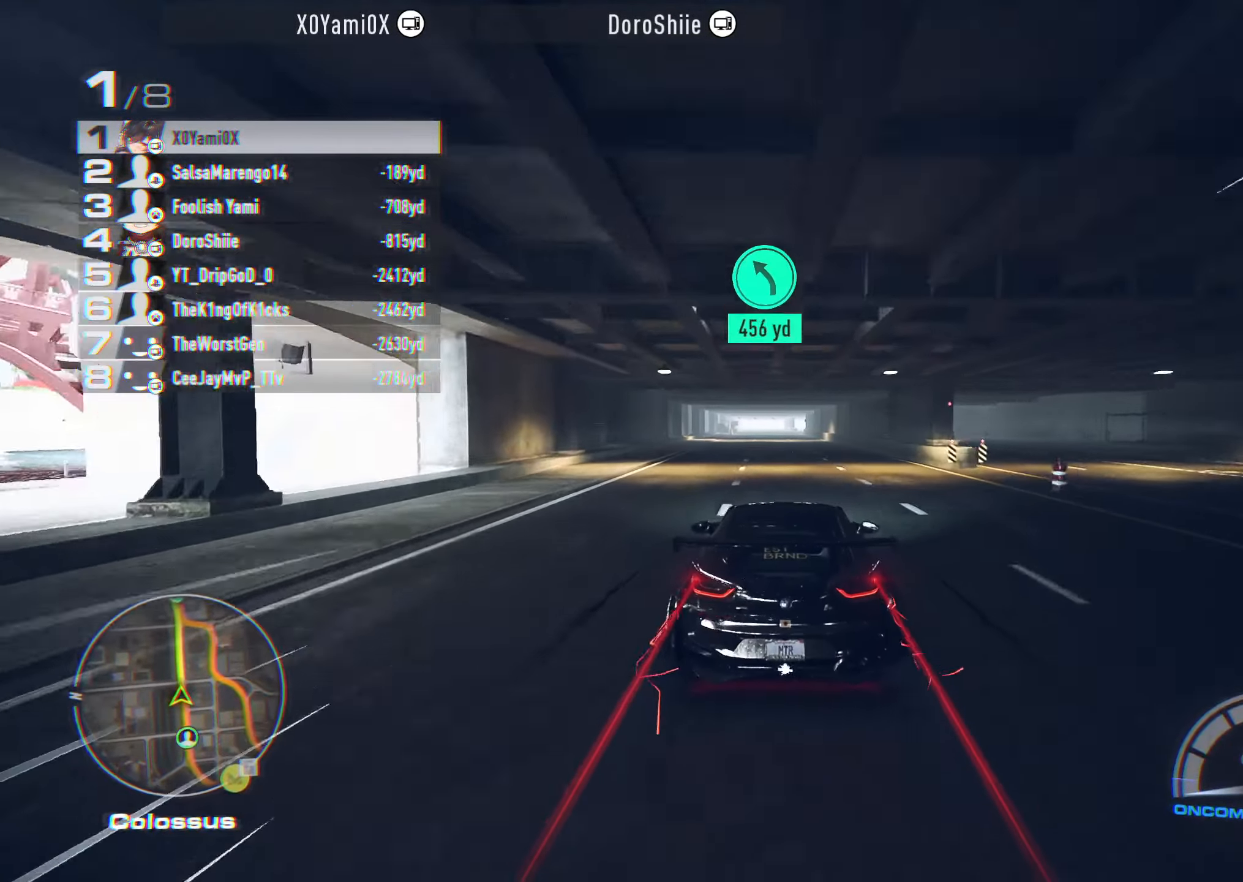
{"buttons": ["CROSS", "R2"], "left_stick": "center", "right_stick": "center", "events": [[83, "left_stick", "center"]]}
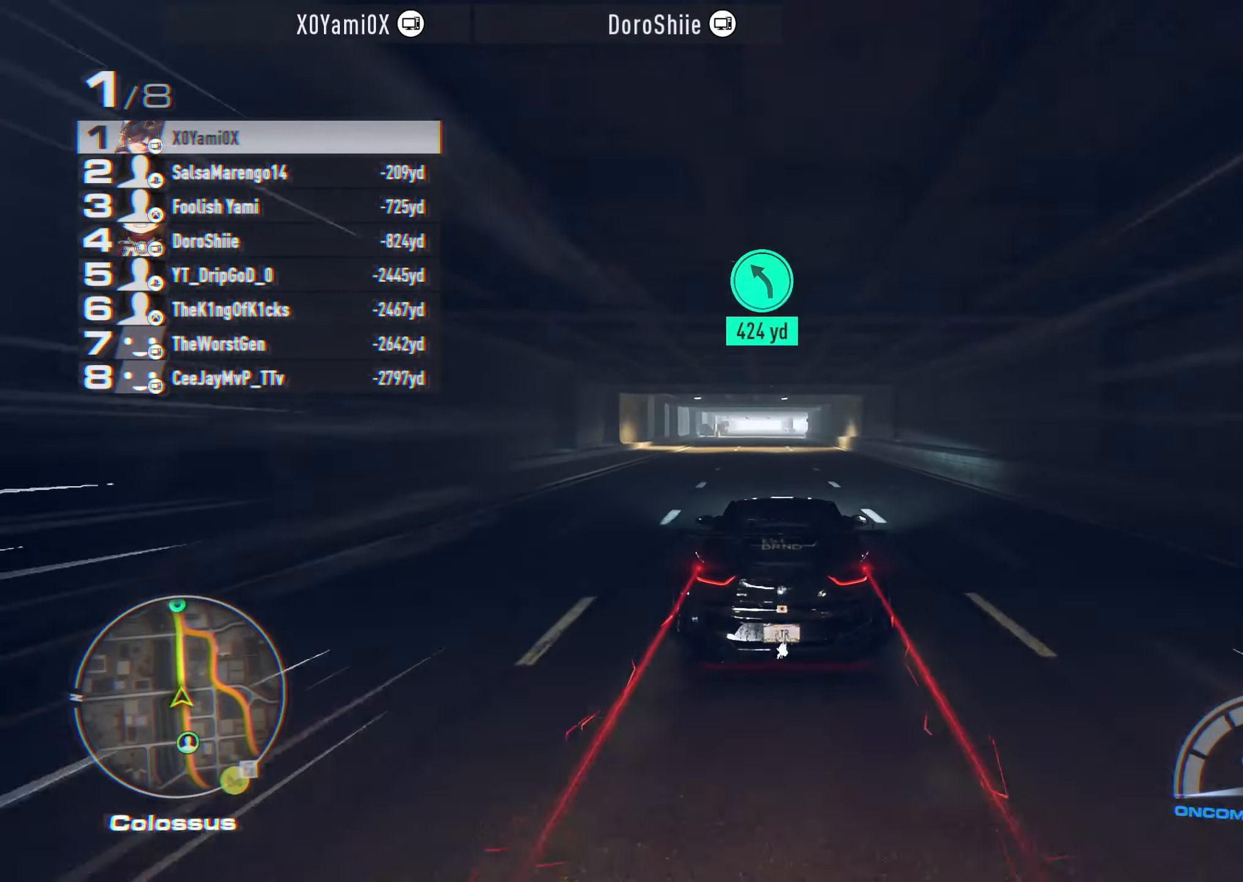
{"buttons": ["CROSS", "R2"], "left_stick": "center", "right_stick": "center", "events": []}
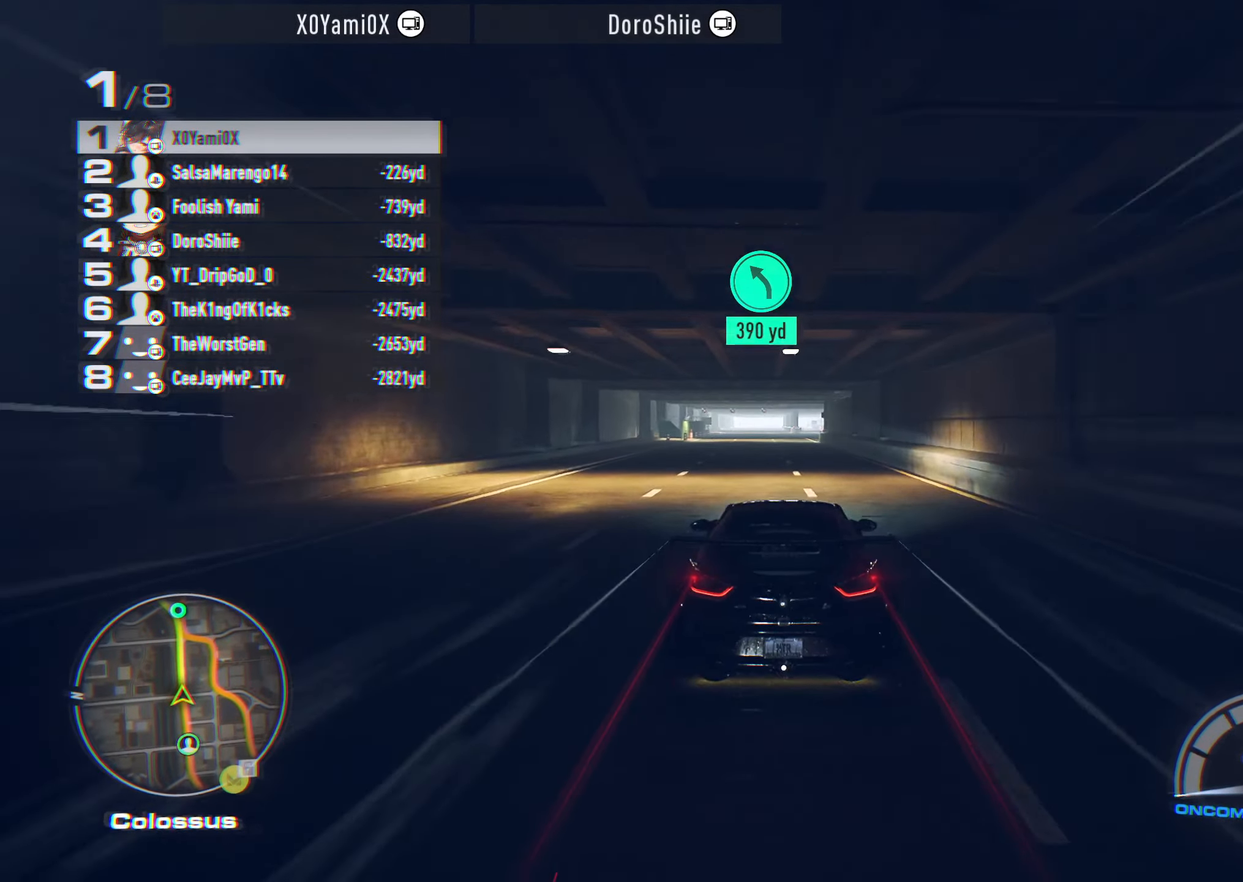
{"buttons": ["CROSS", "R2"], "left_stick": "center", "right_stick": "center", "events": [[117, "left_stick", "left"], [233, "left_stick", "center"]]}
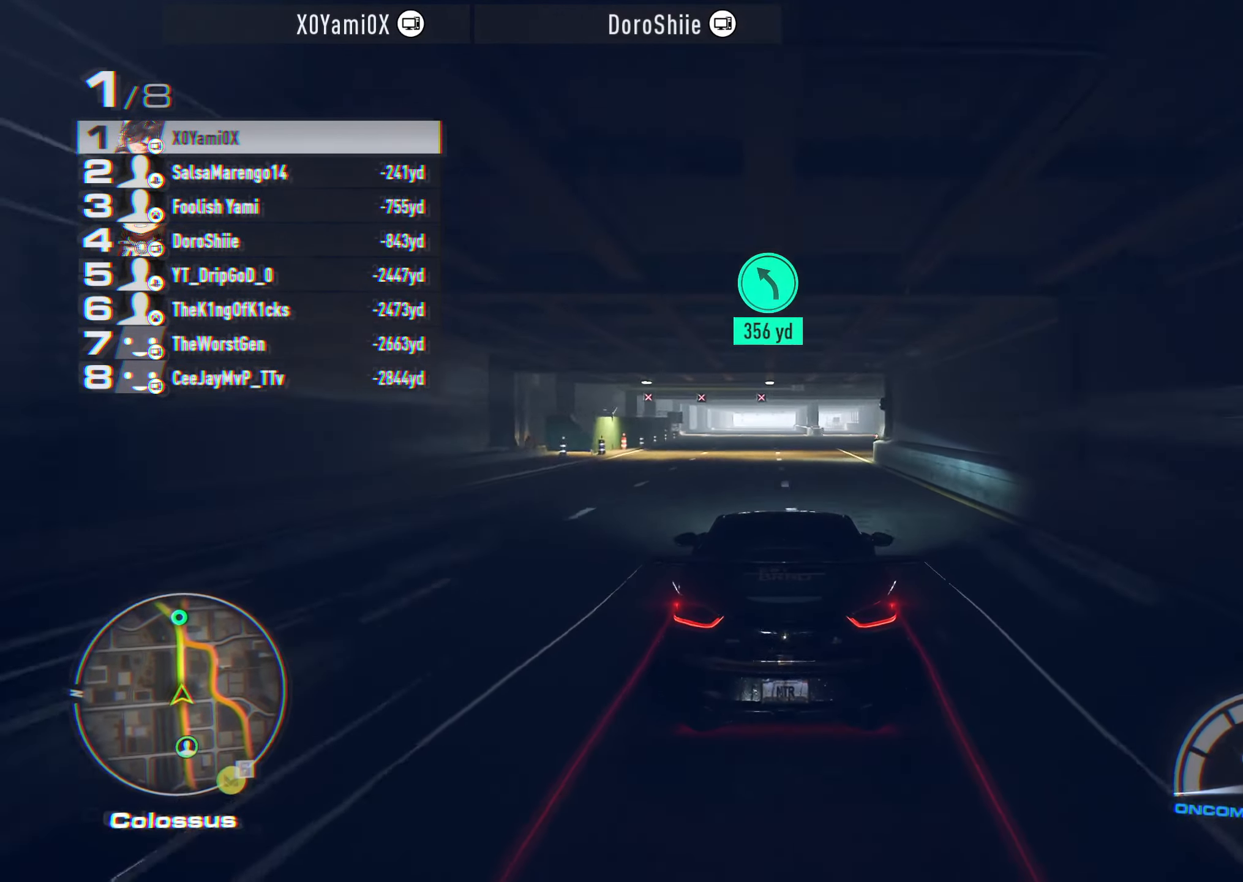
{"buttons": ["CROSS", "R2"], "left_stick": "center", "right_stick": "center", "events": []}
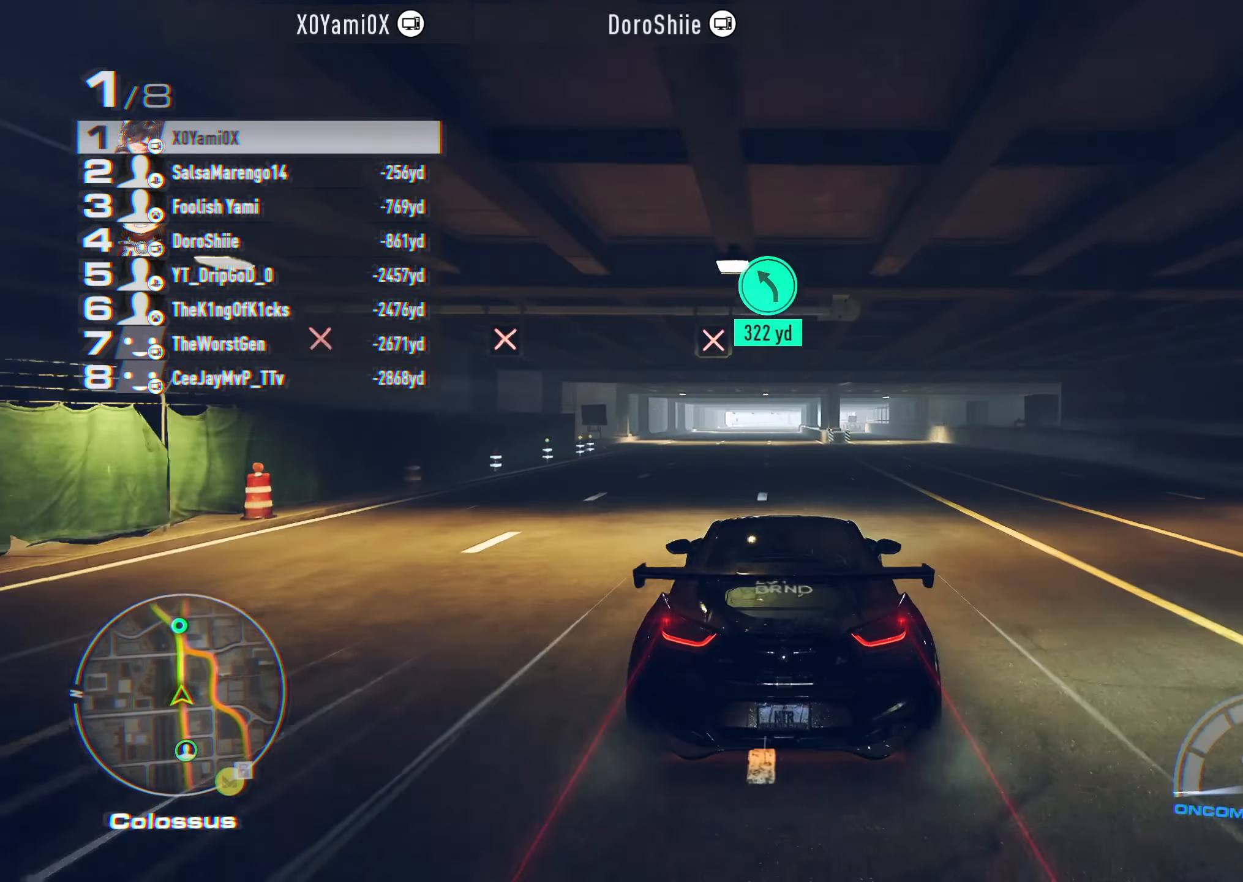
{"buttons": ["R2"], "left_stick": "center", "right_stick": "center", "events": [[250, "CROSS", "up"], [317, "left_stick", "left"], [433, "left_stick", "center"]]}
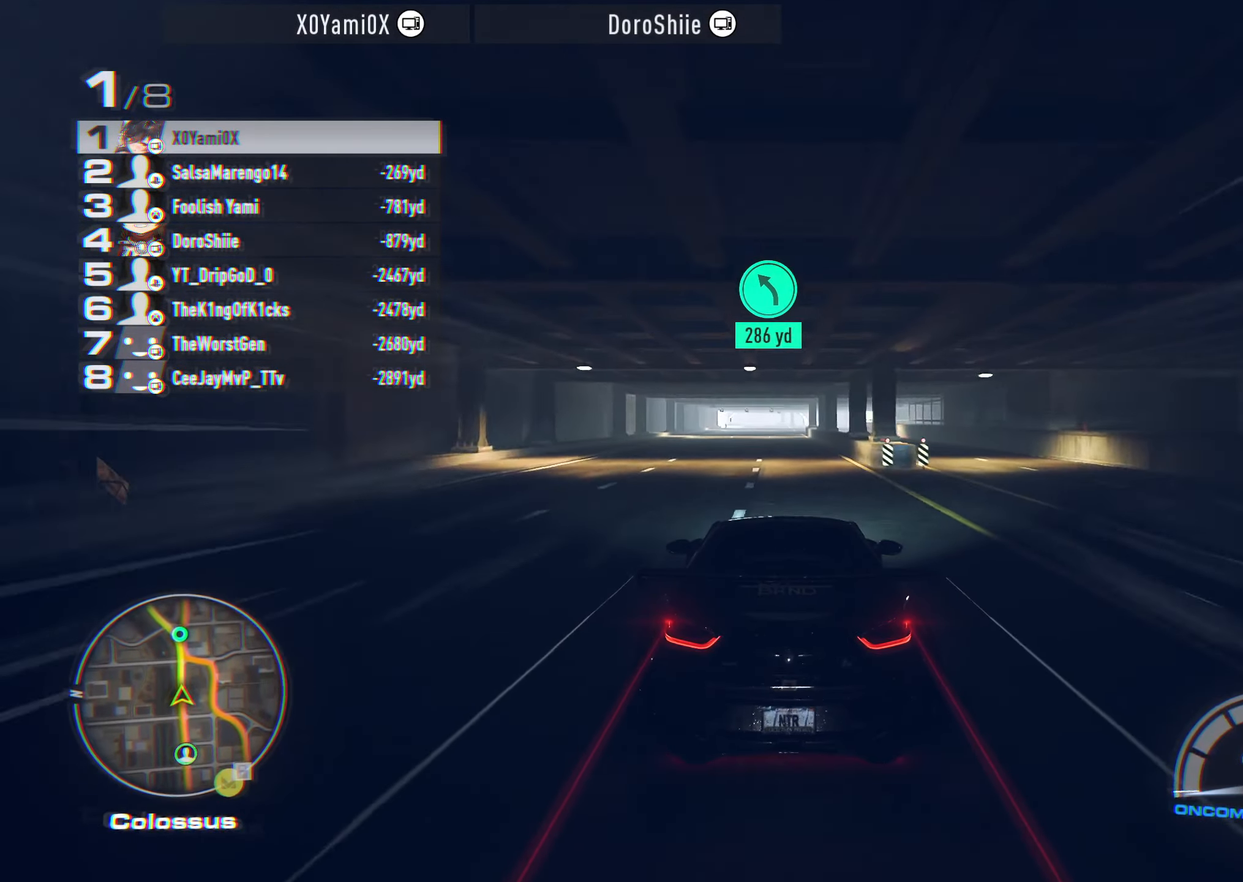
{"buttons": ["R2"], "left_stick": "center", "right_stick": "center", "events": []}
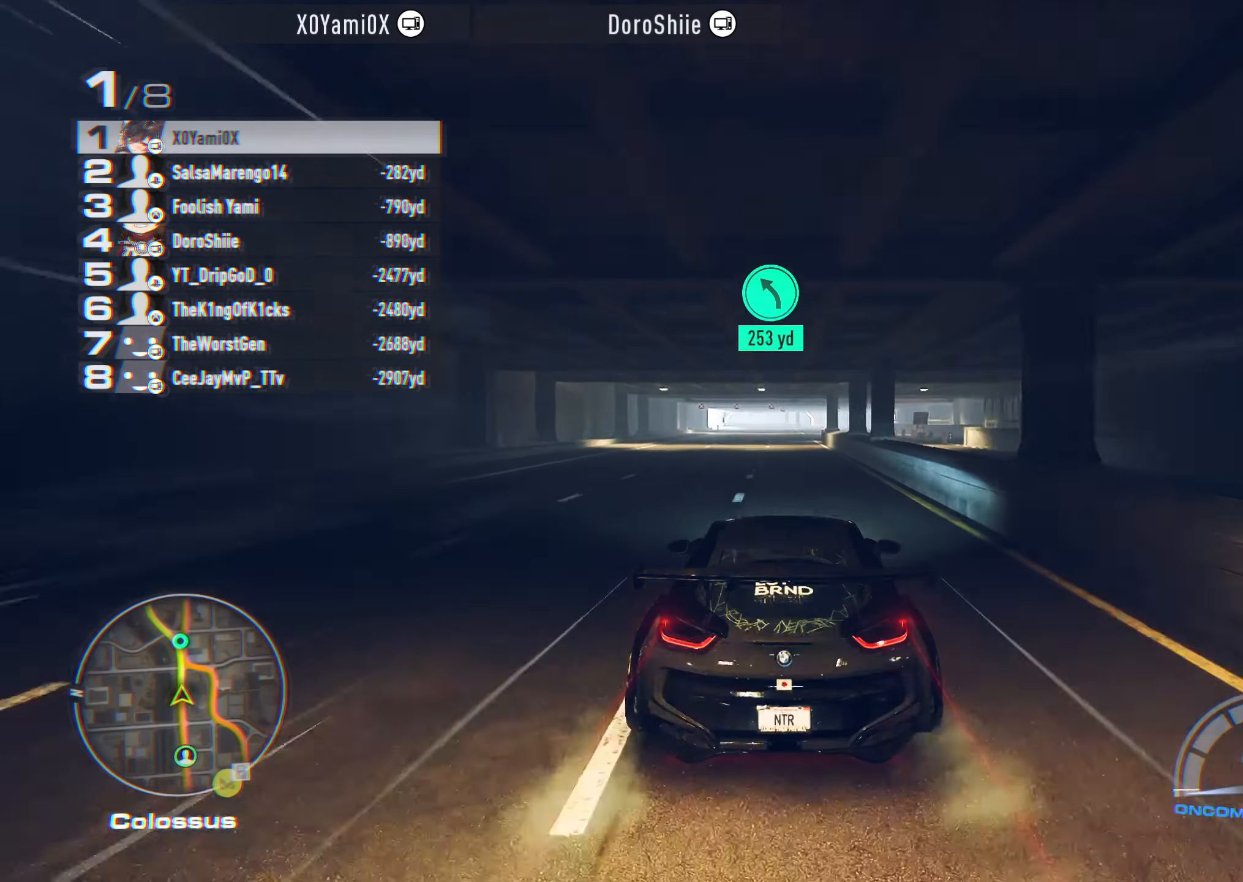
{"buttons": ["R2"], "left_stick": "center", "right_stick": "center", "events": [[267, "left_stick", "left"], [367, "left_stick", "center"]]}
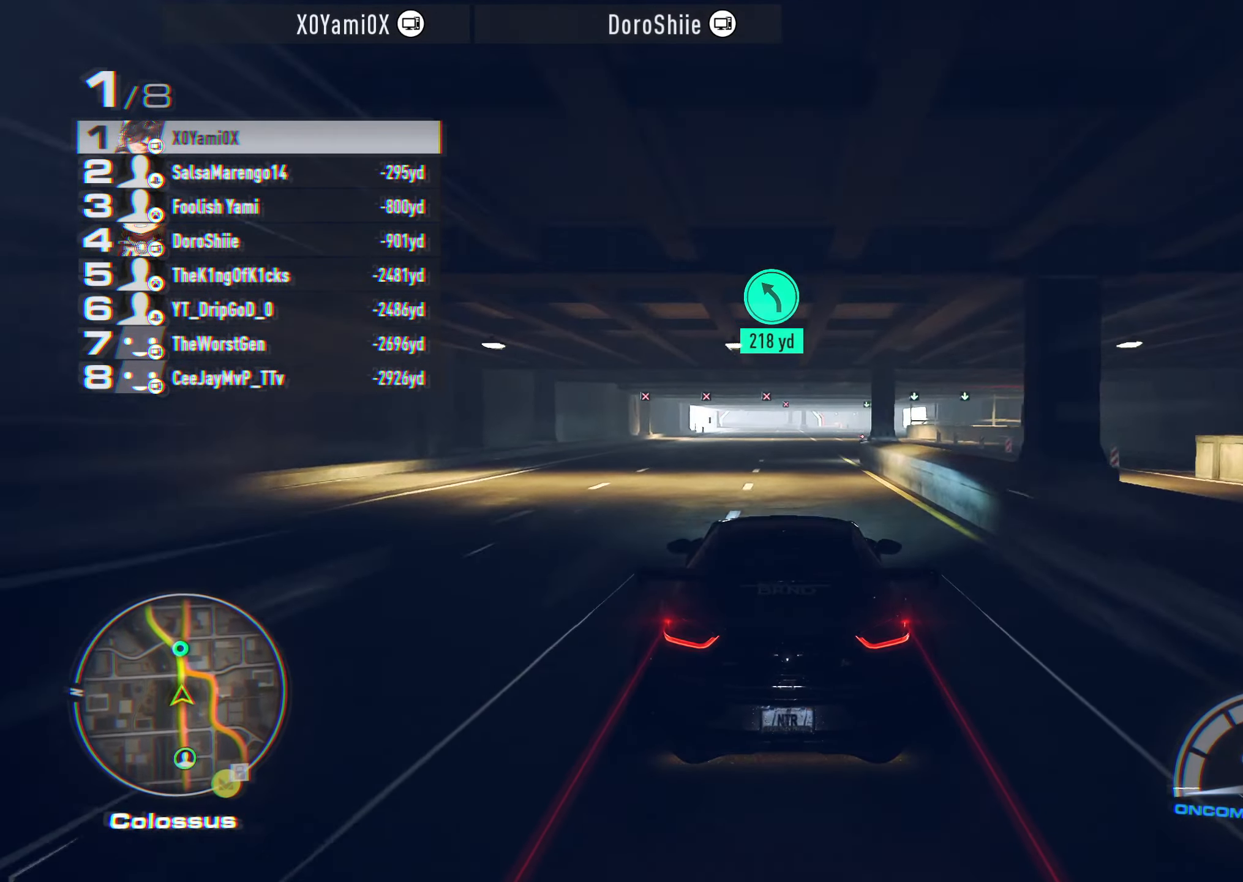
{"buttons": ["R2"], "left_stick": "left", "right_stick": "center", "events": [[133, "left_stick", "left"], [233, "left_stick", "center"], [400, "left_stick", "left"]]}
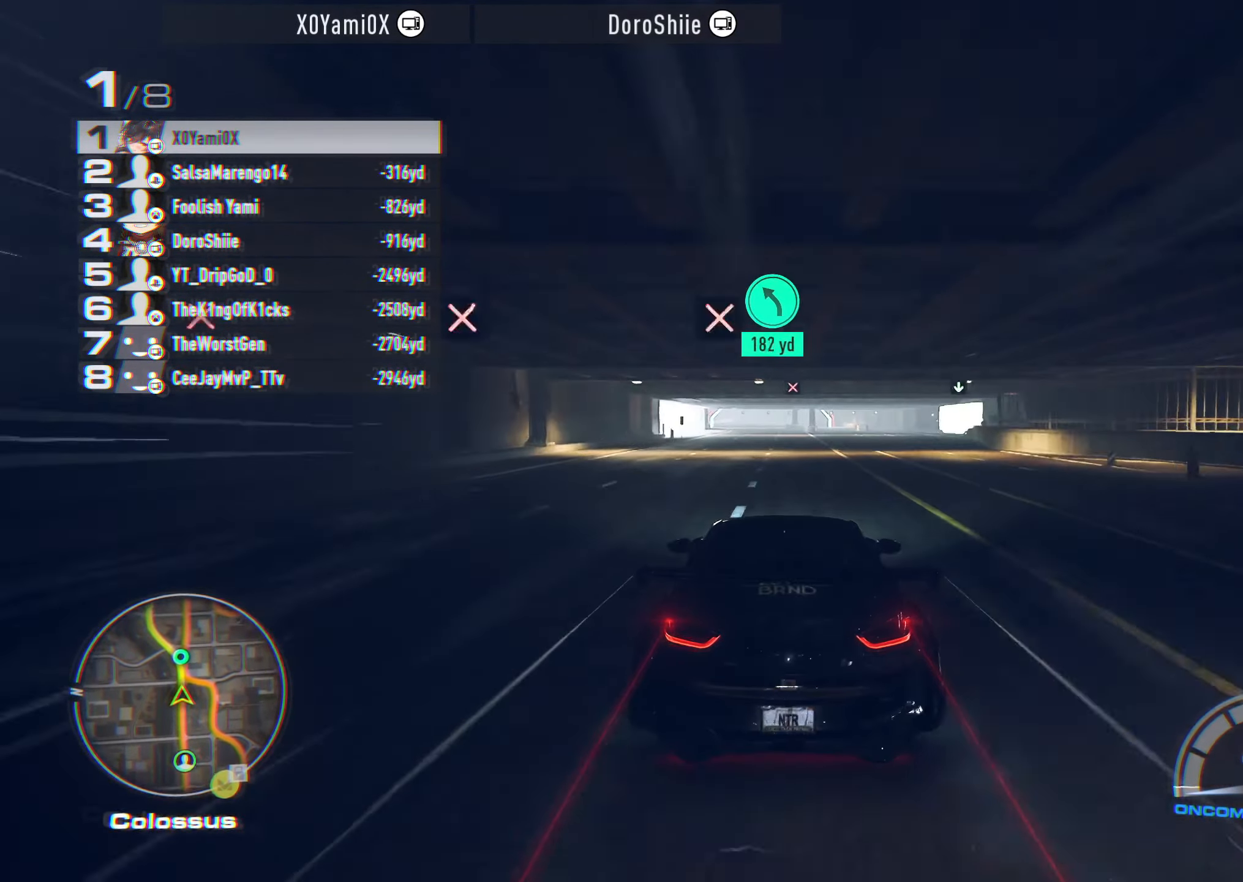
{"buttons": ["R2"], "left_stick": "center", "right_stick": "center", "events": [[33, "left_stick", "center"]]}
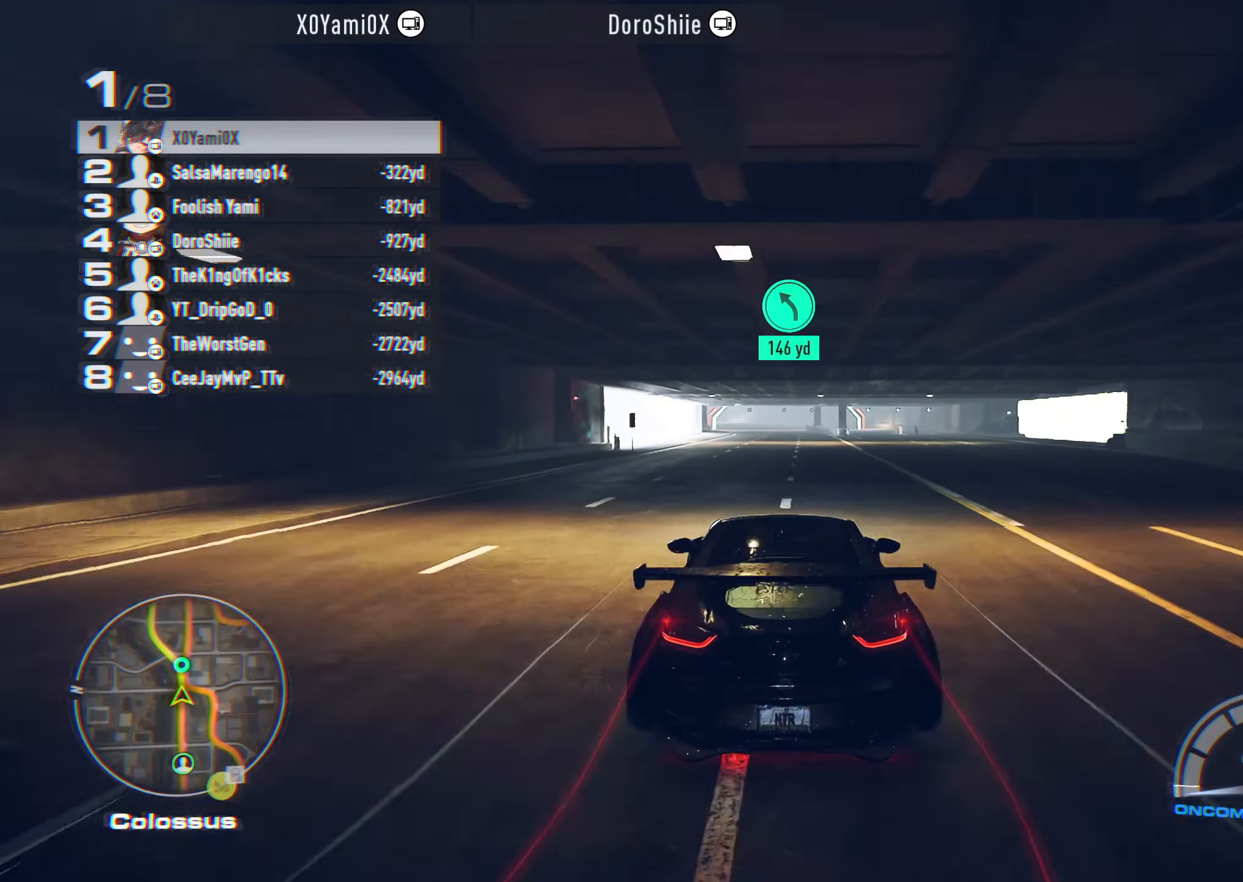
{"buttons": ["R2"], "left_stick": "center", "right_stick": "center", "events": []}
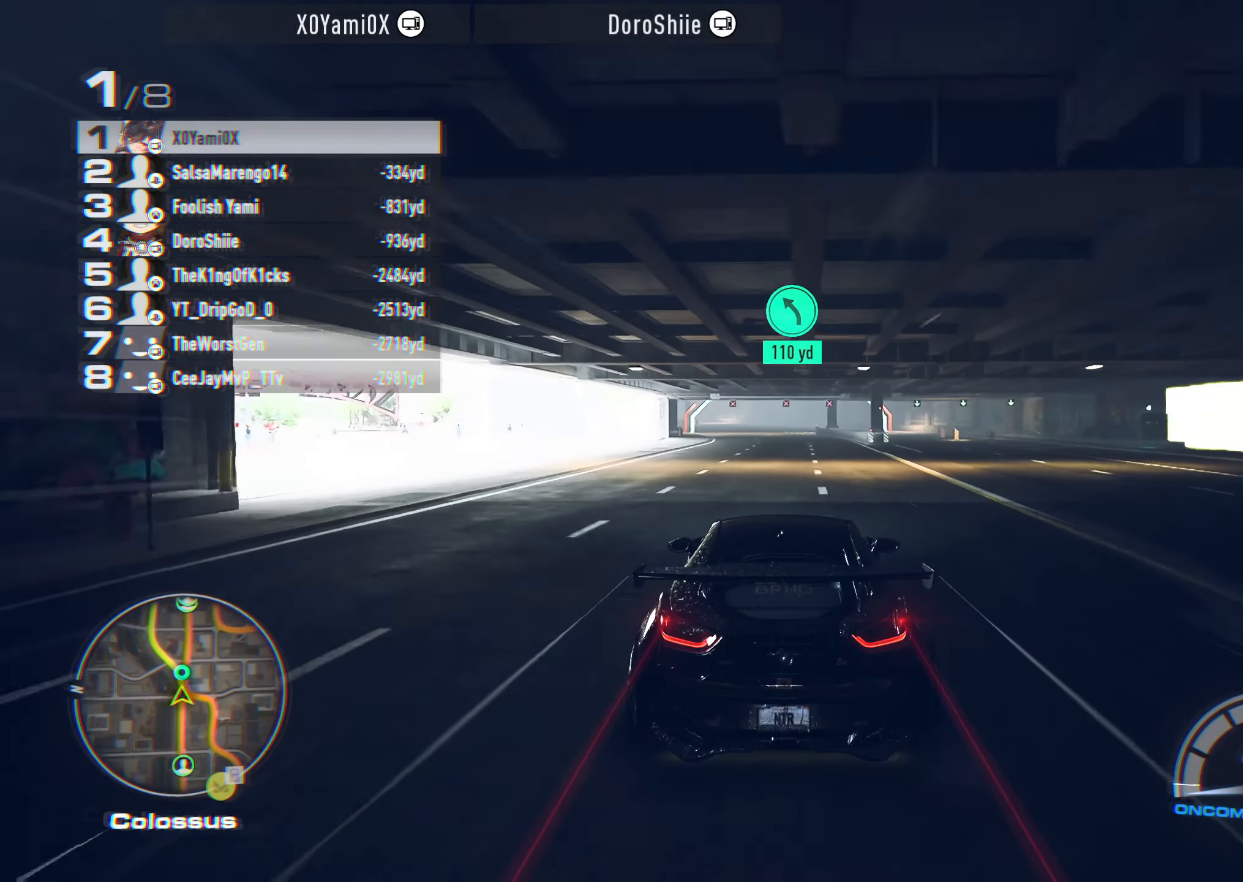
{"buttons": ["R2"], "left_stick": "left", "right_stick": "center", "events": [[167, "R1", "down"], [367, "left_stick", "left"], [467, "R1", "up"]]}
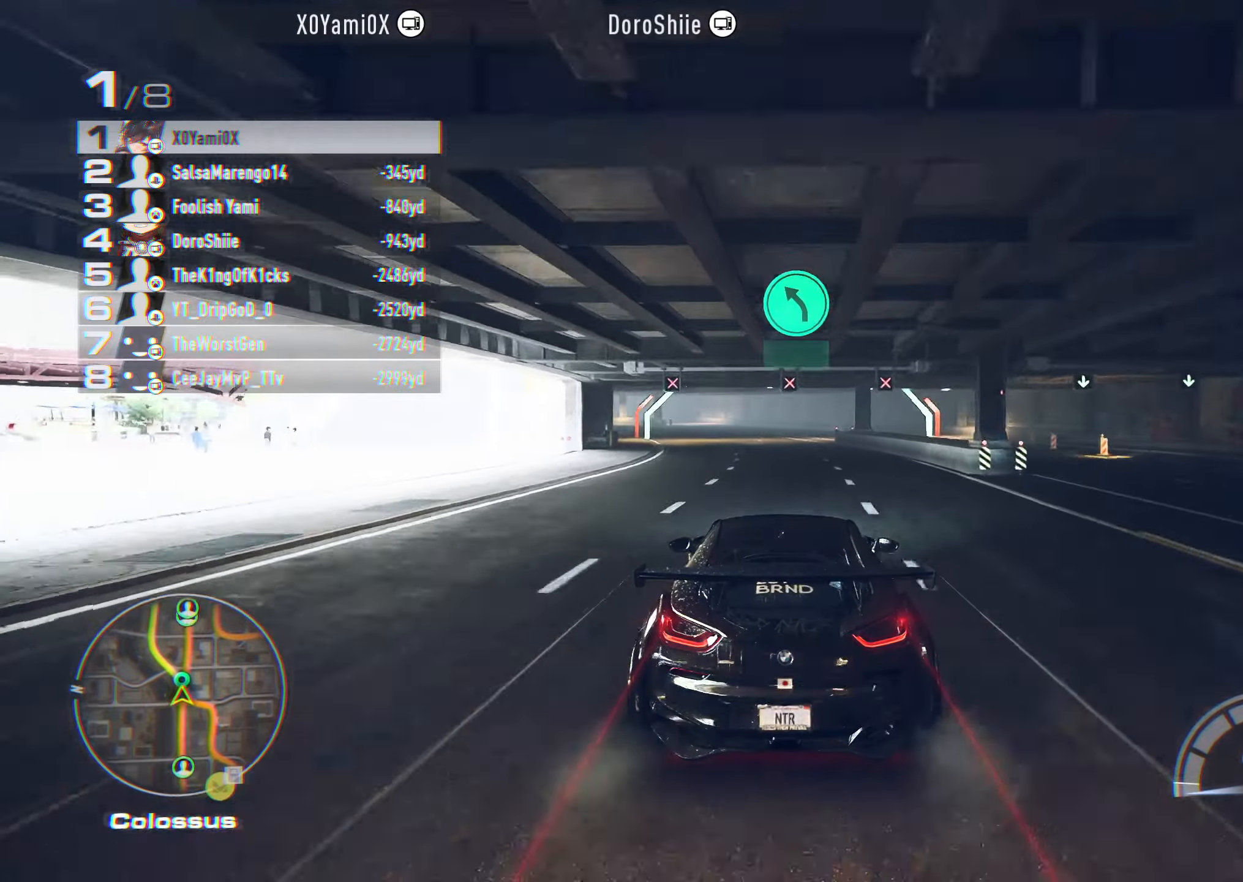
{"buttons": [], "left_stick": "left", "right_stick": "center", "events": [[500, "R2", "up"]]}
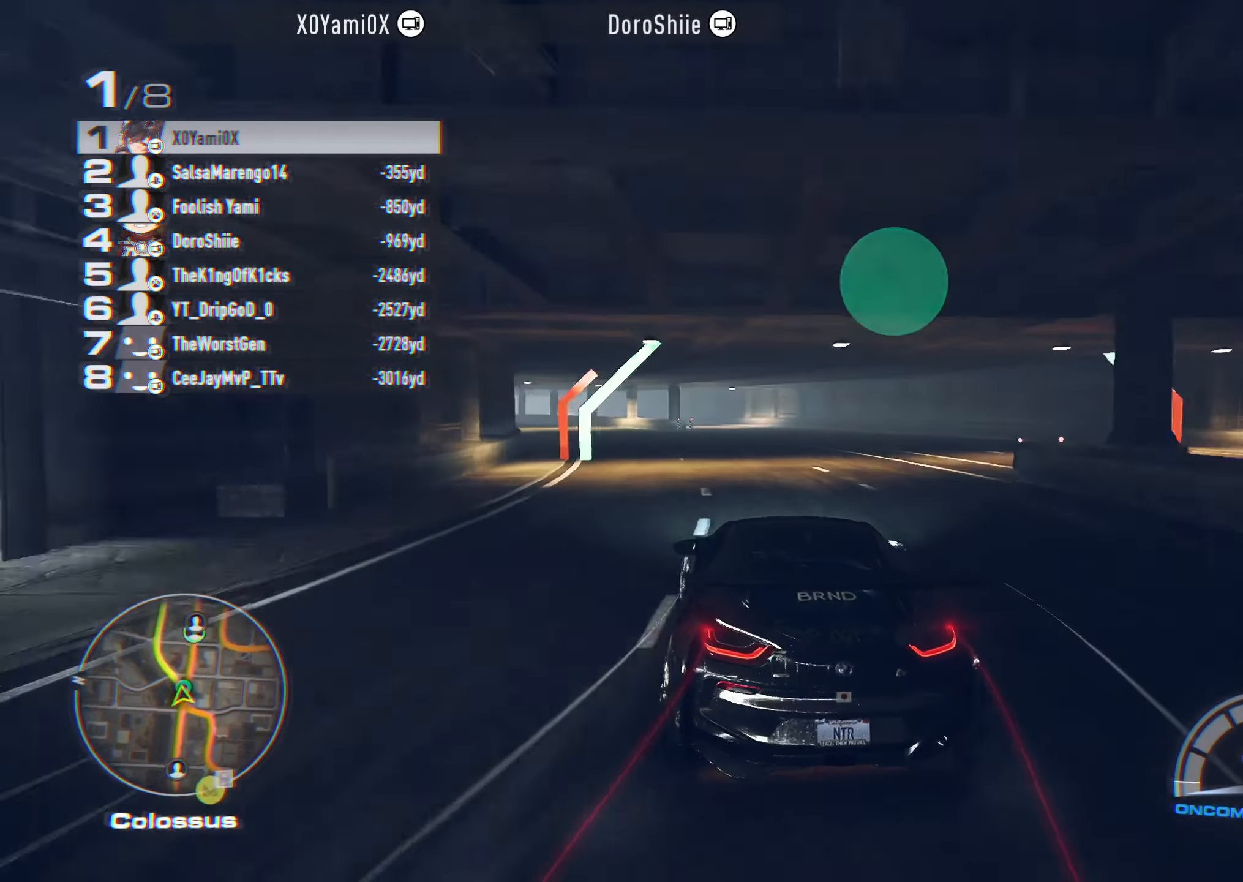
{"buttons": ["R2"], "left_stick": "left", "right_stick": "center", "events": [[67, "L2", "down"], [184, "L2", "up"], [500, "R2", "down"]]}
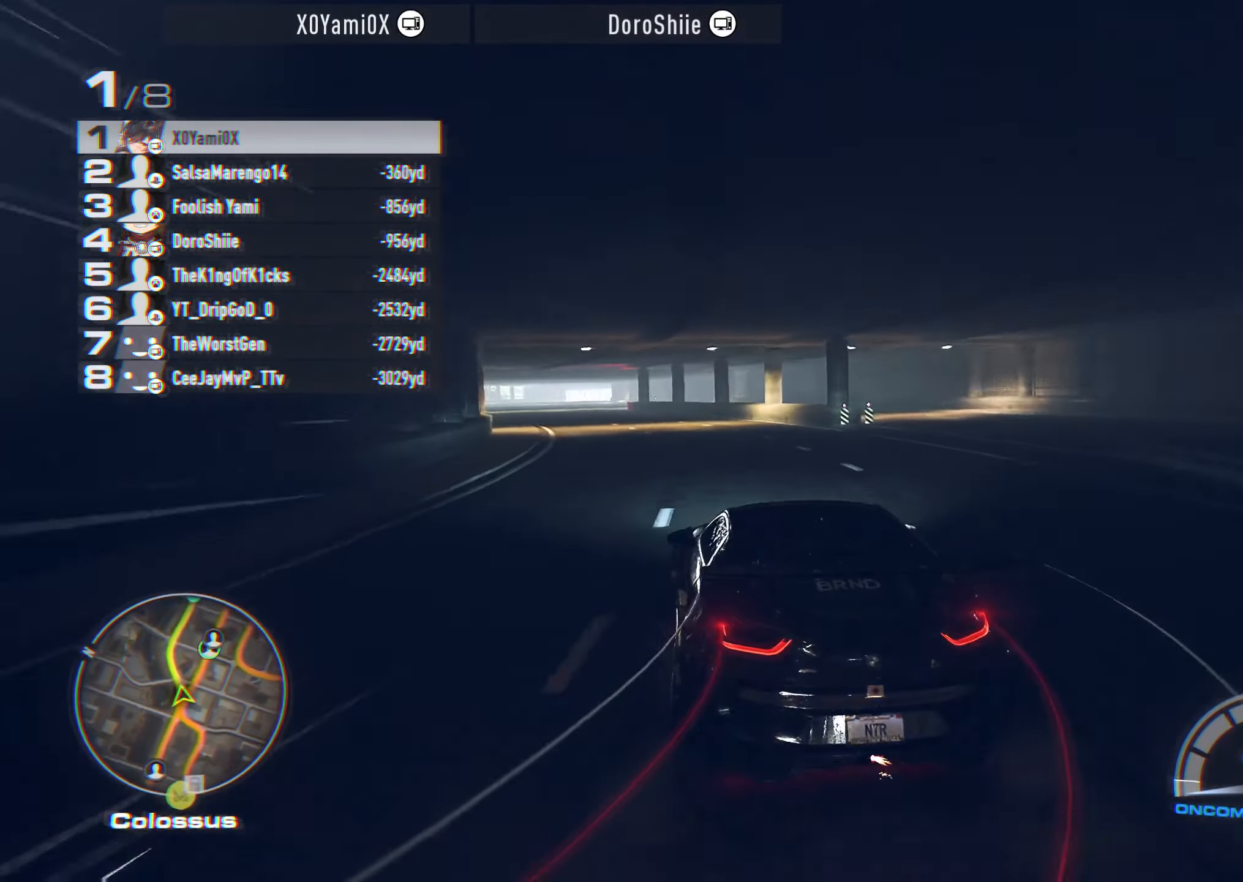
{"buttons": ["CROSS", "R2"], "left_stick": "left", "right_stick": "center", "events": [[184, "CROSS", "down"], [217, "left_stick", "center"], [400, "left_stick", "left"]]}
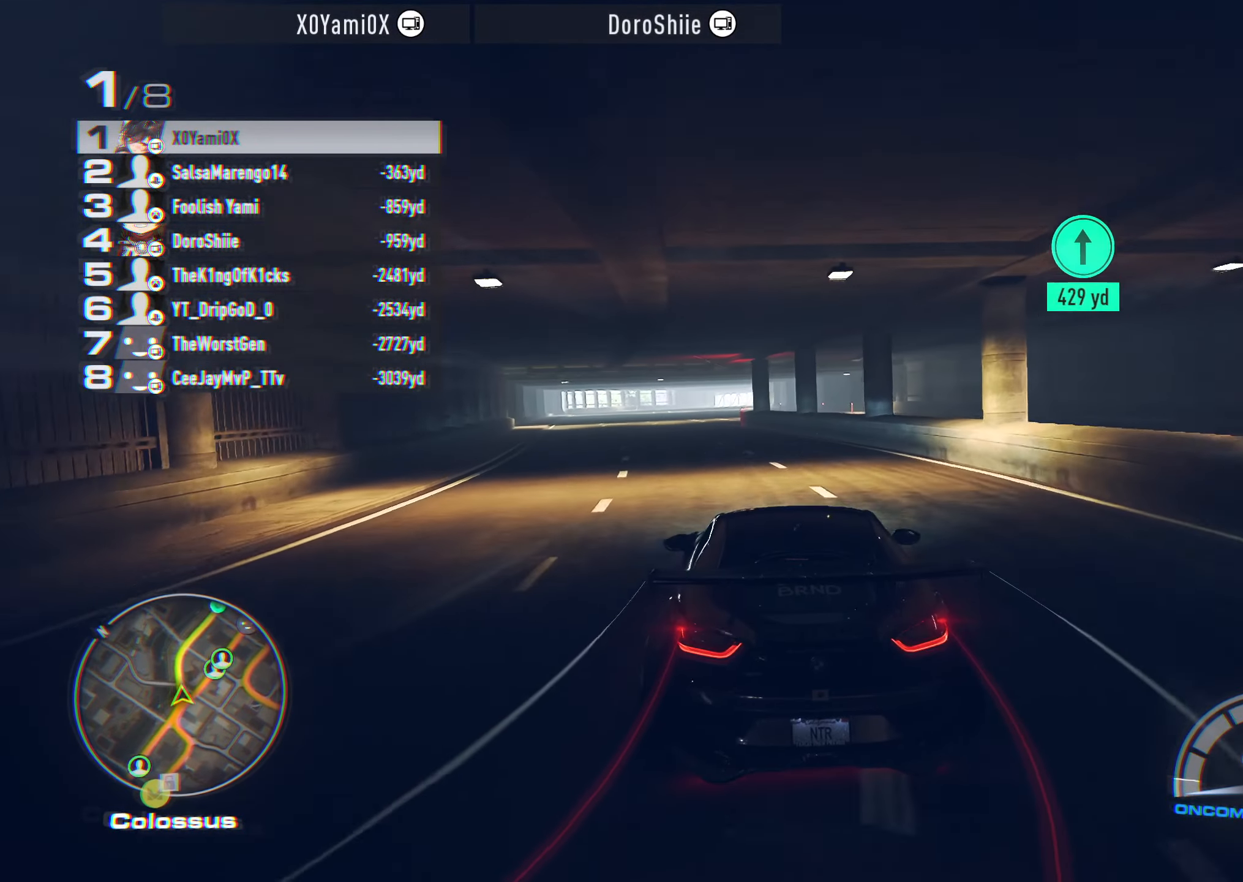
{"buttons": ["CROSS", "R2"], "left_stick": "right", "right_stick": "center", "events": [[267, "left_stick", "center"], [500, "left_stick", "right"]]}
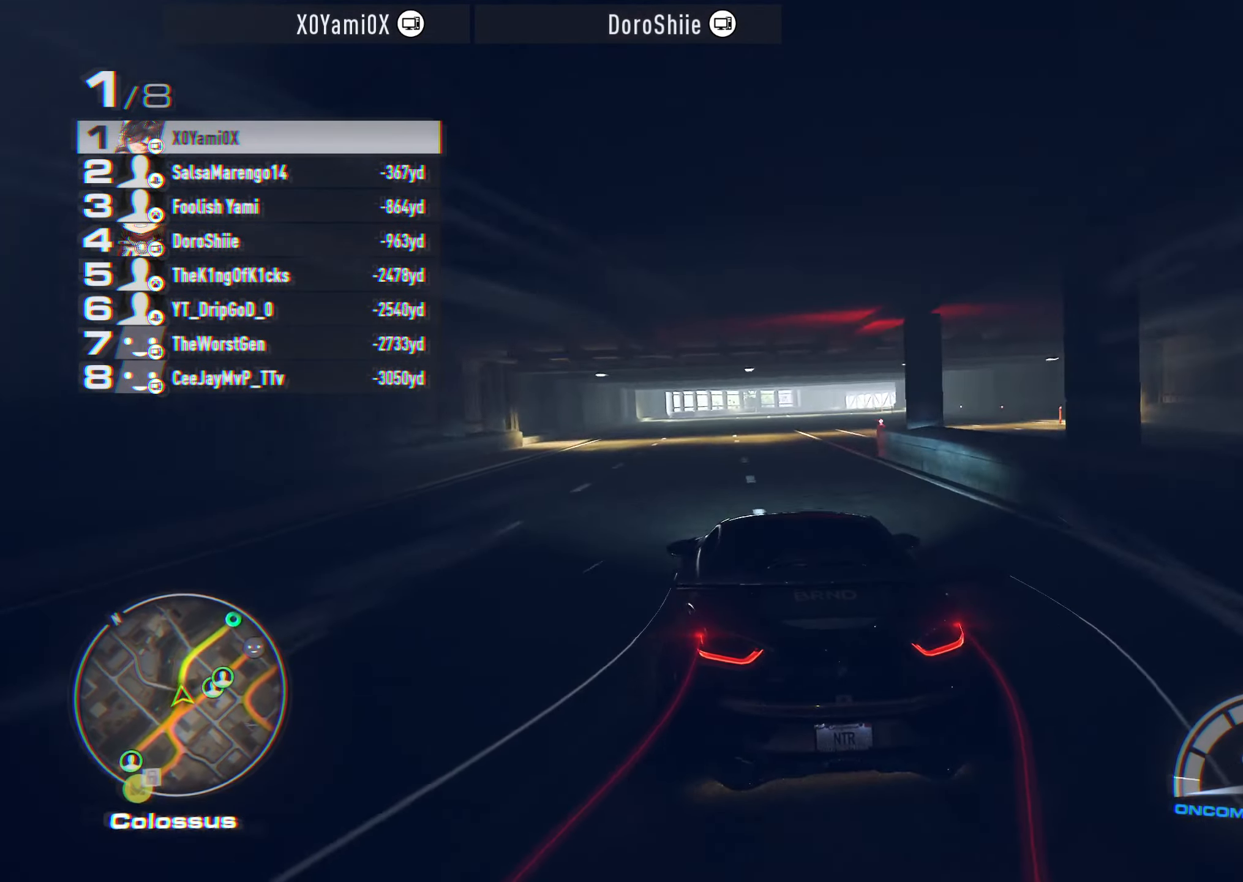
{"buttons": ["CROSS", "R2"], "left_stick": "center", "right_stick": "center", "events": [[84, "left_stick", "center"]]}
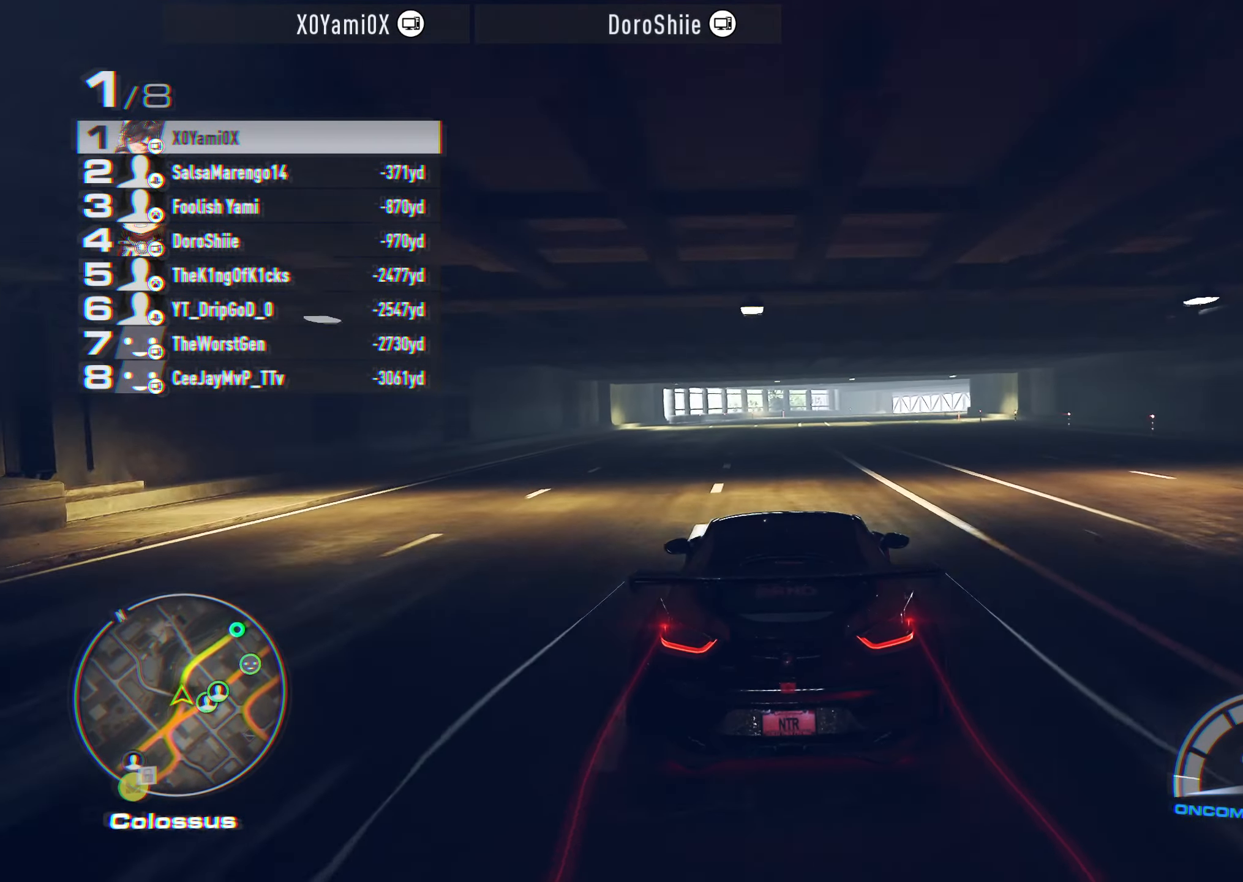
{"buttons": ["CROSS", "R2"], "left_stick": "right", "right_stick": "center", "events": [[467, "left_stick", "right"]]}
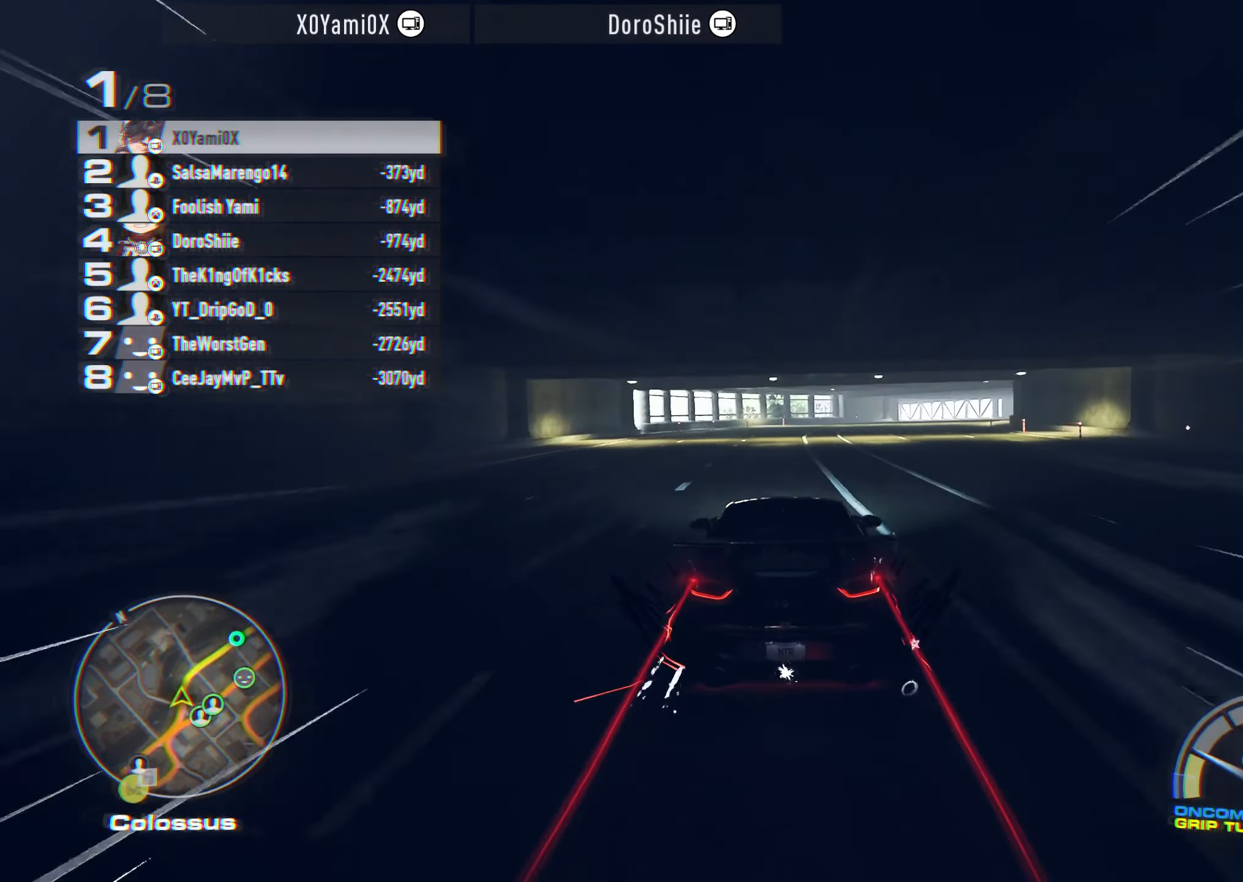
{"buttons": ["CROSS", "R2"], "left_stick": "right", "right_stick": "center", "events": []}
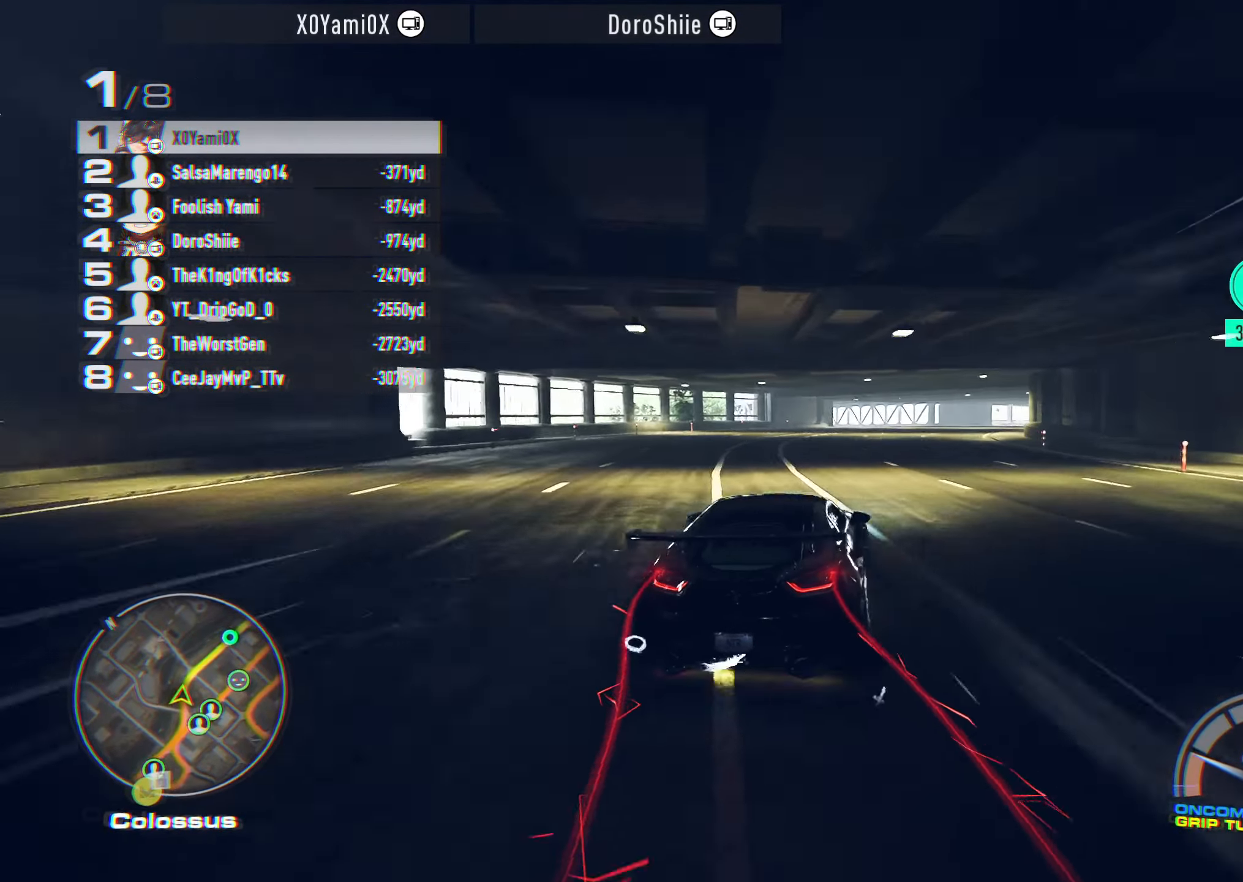
{"buttons": ["CROSS", "R2"], "left_stick": "right", "right_stick": "center", "events": []}
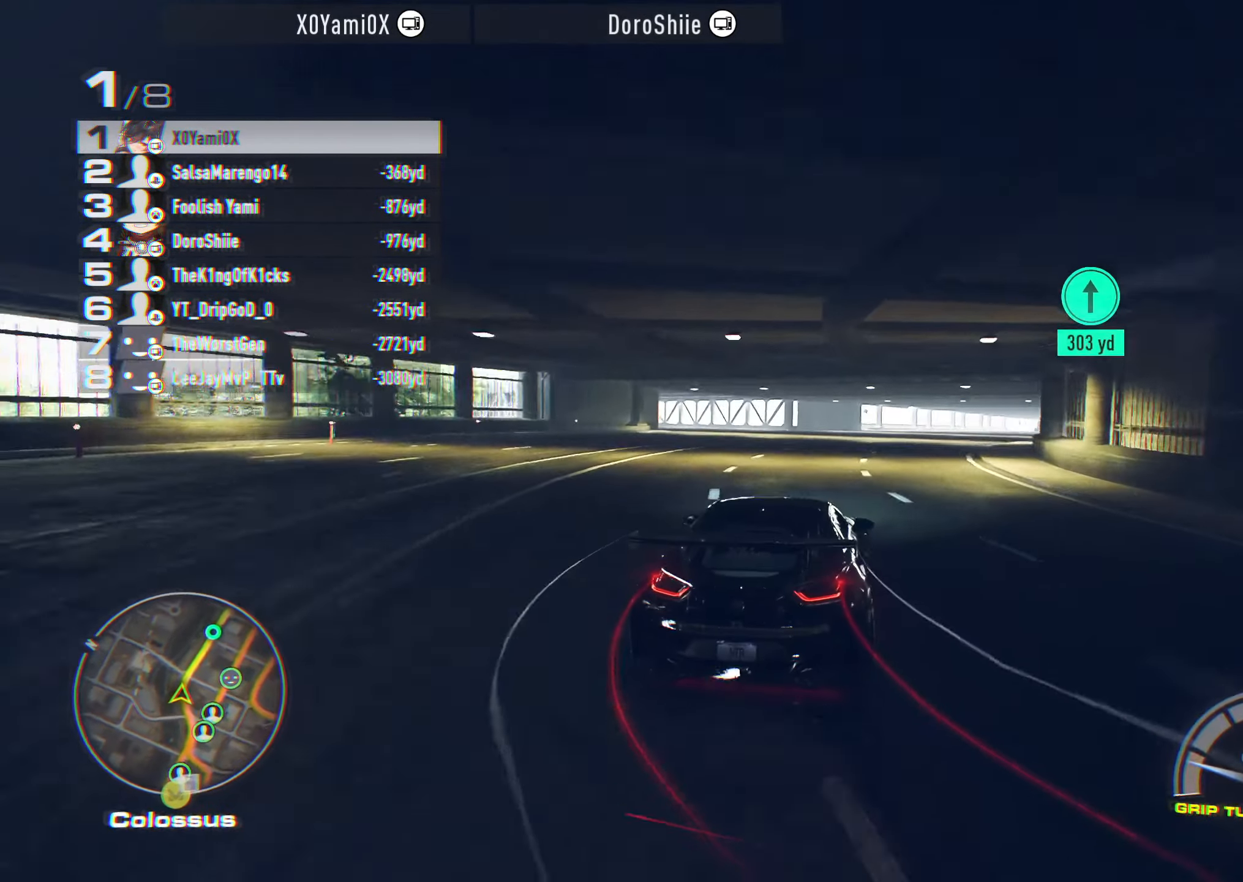
{"buttons": ["CROSS", "R2"], "left_stick": "right", "right_stick": "center", "events": []}